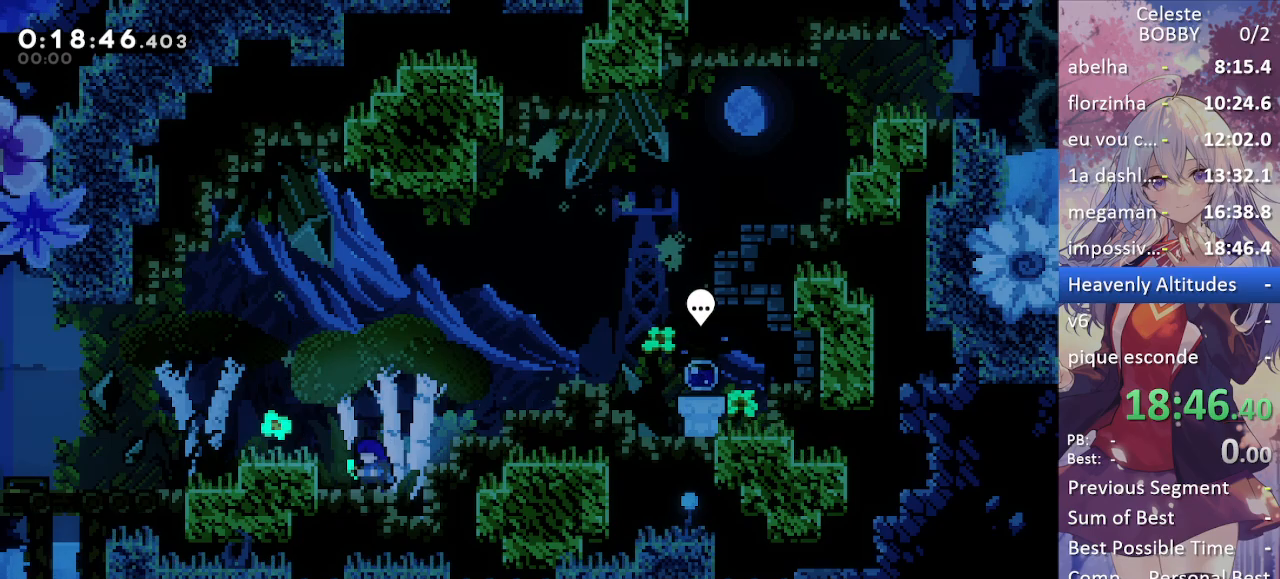
Gameplay with keyboard; each line is a JSON object with the keys held at the frame after it. "events" lists presses ("down") and releases ("up") of "blockless", "bubsdrop", "dash", "demo", "down", "grab", "jump", "jump2", "jump3", "jump4", "jump5", "left", "pause", "right", "rtm" and "up" between this image and that frame as [ms after this image, input, new state], when the widget could be followed in between. No other keys are recorded. Mouse input is not recorded. Key names are as the overlay labels them; some are game actions (e.g. jump) rather than physical keys.
{"keys": ["left"], "events": [[67, "jump", "down"], [67, "left", "down"], [117, "demo", "down"], [150, "jump", "up"], [200, "demo", "up"], [333, "jump", "down"], [433, "jump", "up"]]}
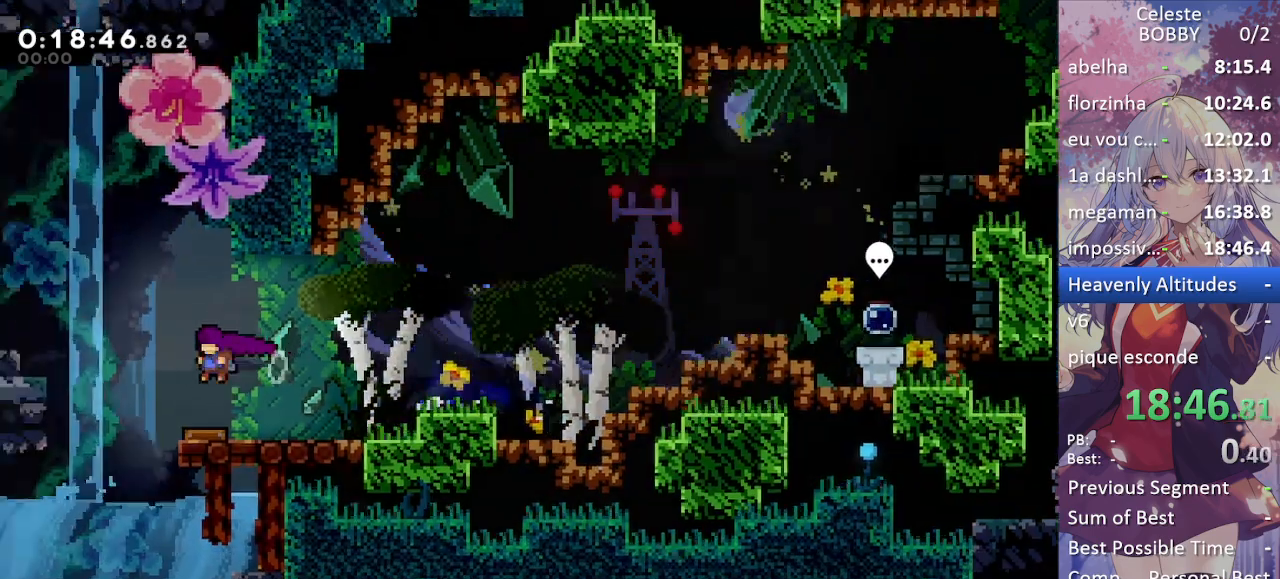
{"keys": ["dash", "down"], "events": [[150, "down", "down"], [150, "left", "up"], [200, "dash", "down"], [333, "dash", "up"], [433, "dash", "down"]]}
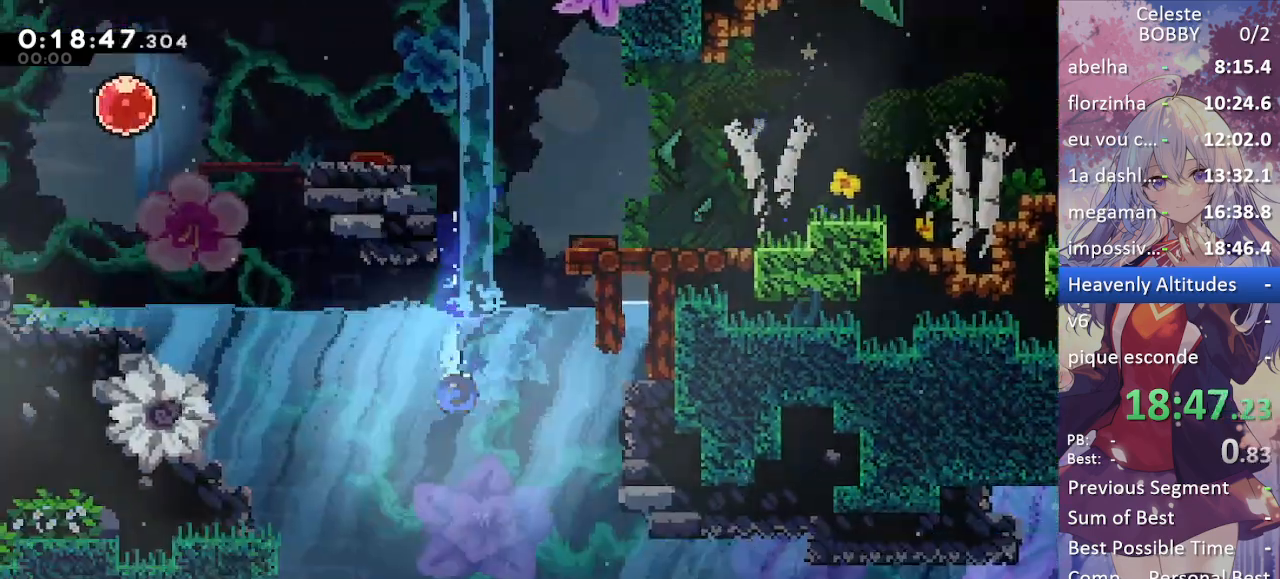
{"keys": ["dash", "down", "right"], "events": [[83, "dash", "up"], [183, "dash", "down"], [333, "dash", "up"], [383, "right", "down"], [400, "dash", "down"]]}
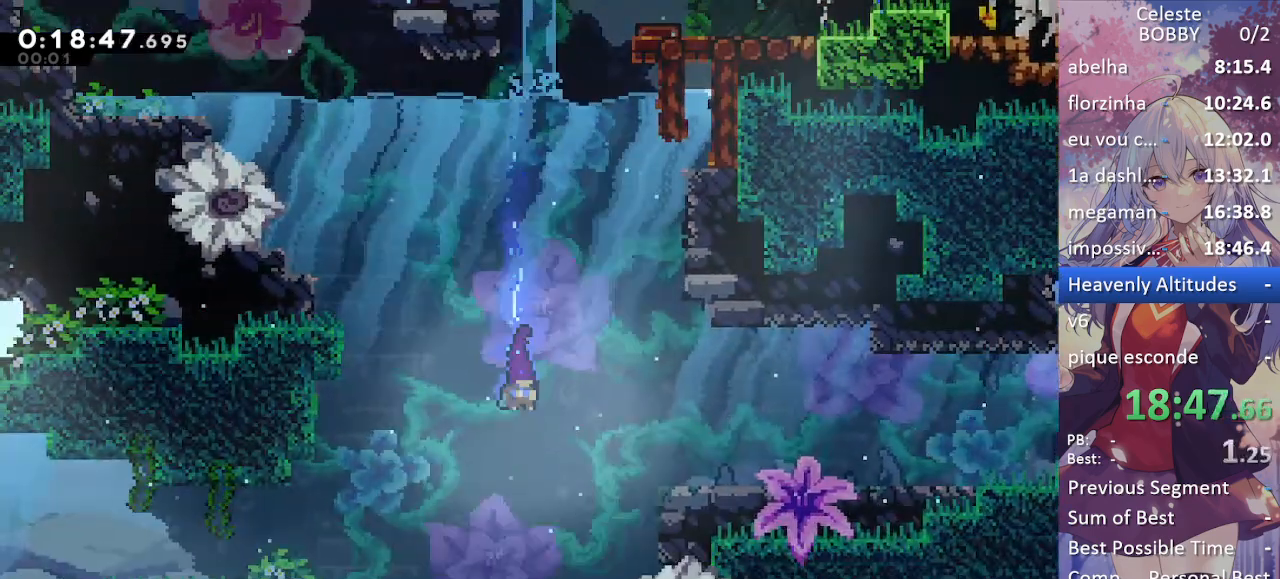
{"keys": ["dash", "right"], "events": [[100, "dash", "up"], [133, "down", "up"], [200, "dash", "down"], [350, "dash", "up"], [433, "dash", "down"]]}
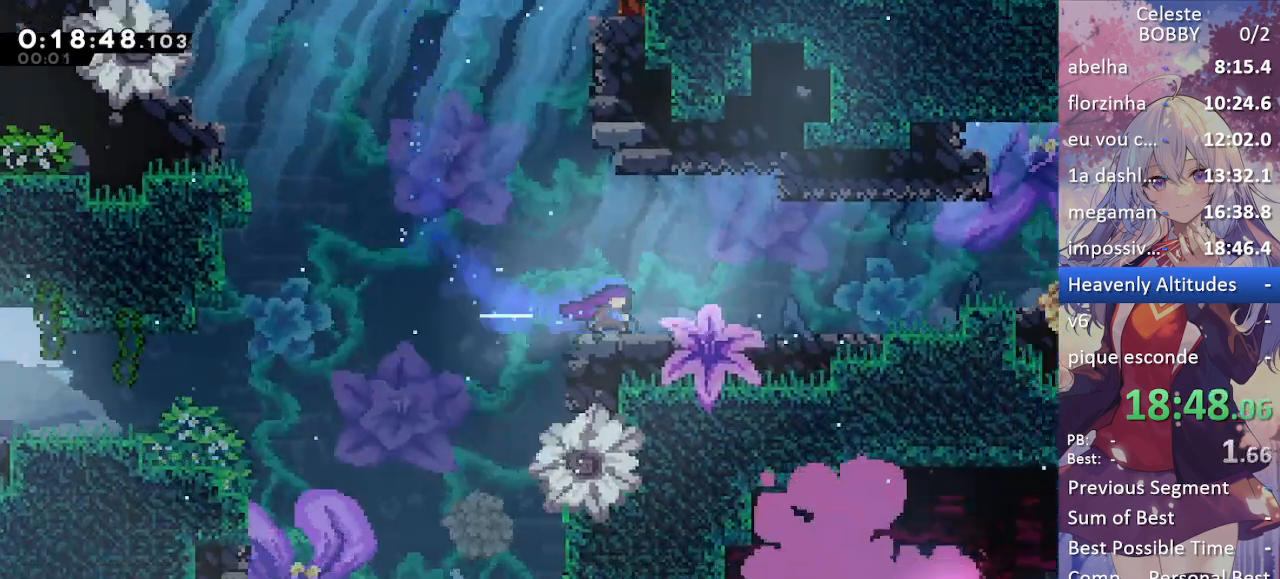
{"keys": ["dash"], "events": [[67, "dash", "up"], [183, "dash", "down"], [333, "dash", "up"], [433, "right", "up"], [467, "dash", "down"]]}
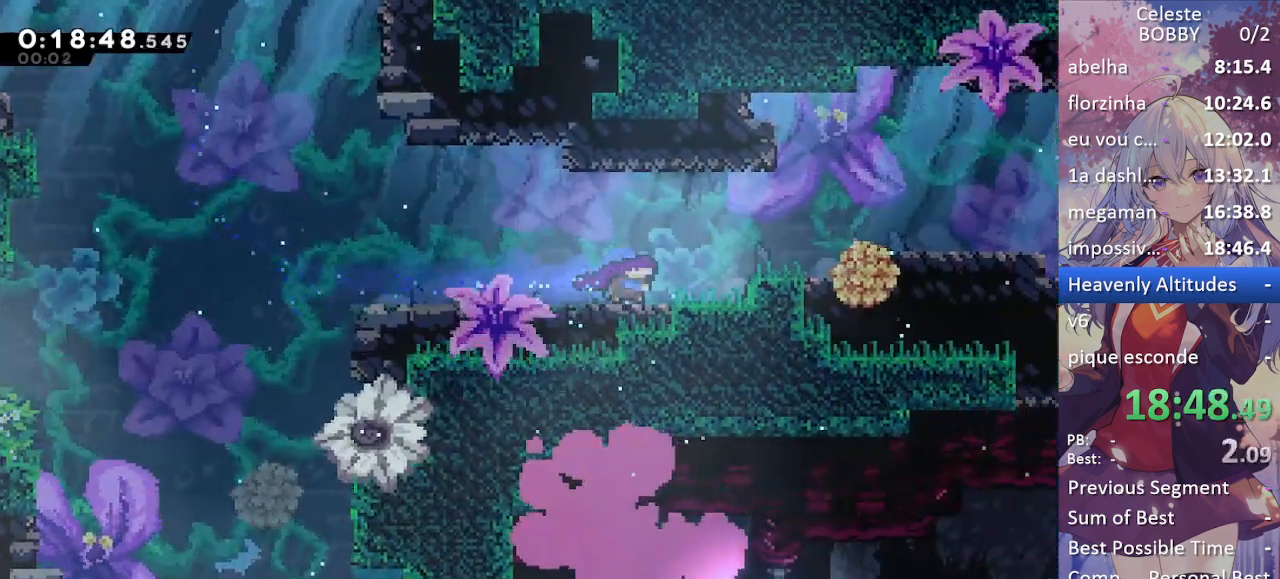
{"keys": ["dash", "left"], "events": [[17, "left", "down"], [67, "dash", "up"], [167, "dash", "down"], [300, "dash", "up"], [400, "dash", "down"]]}
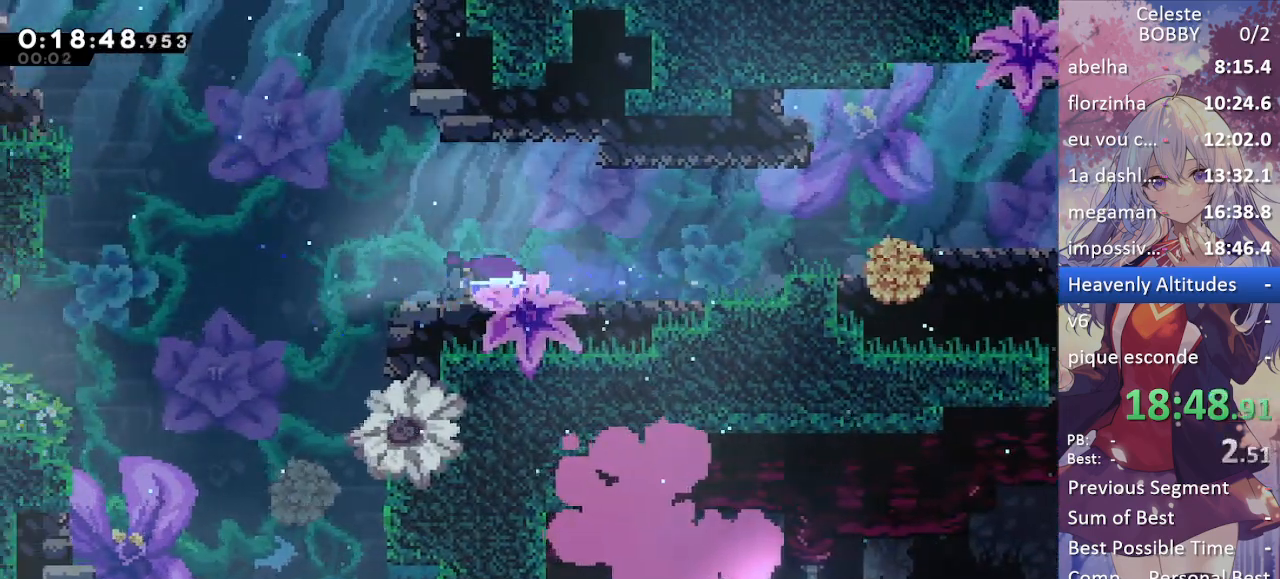
{"keys": ["dash", "down"], "events": [[50, "dash", "up"], [50, "down", "down"], [83, "left", "up"], [167, "dash", "down"], [367, "dash", "up"], [400, "dash", "down"]]}
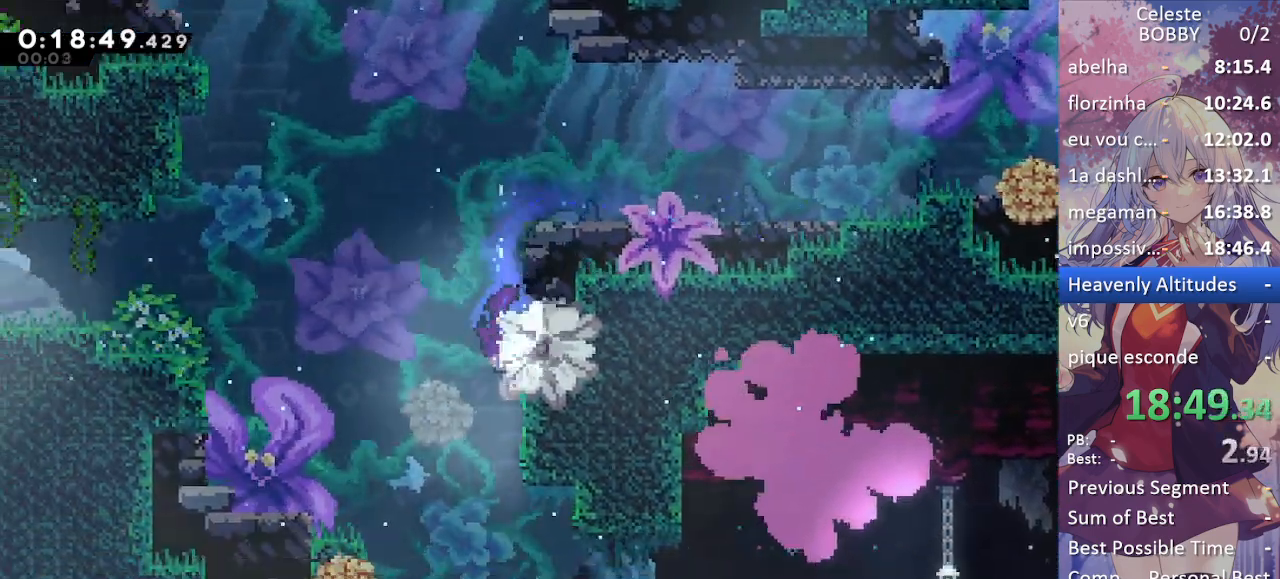
{"keys": ["dash", "down", "right"], "events": [[67, "dash", "up"], [167, "dash", "down"], [300, "dash", "up"], [383, "dash", "down"], [433, "right", "down"]]}
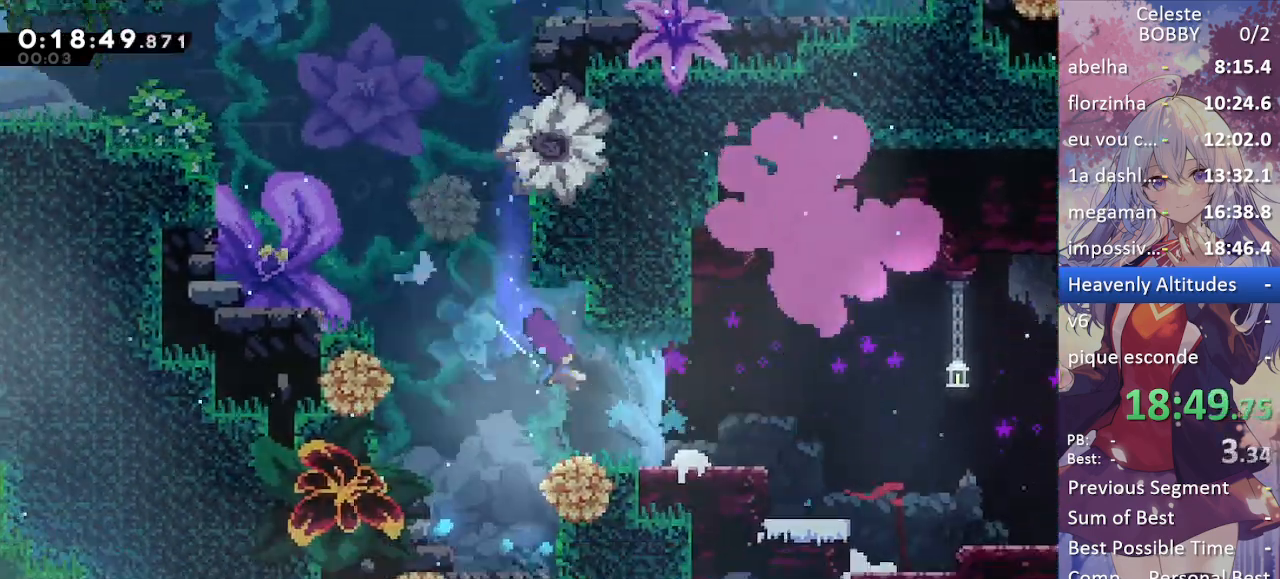
{"keys": ["right"], "events": [[17, "dash", "up"], [83, "dash", "down"], [150, "down", "up"], [300, "dash", "up"], [317, "dash", "down"], [433, "dash", "up"]]}
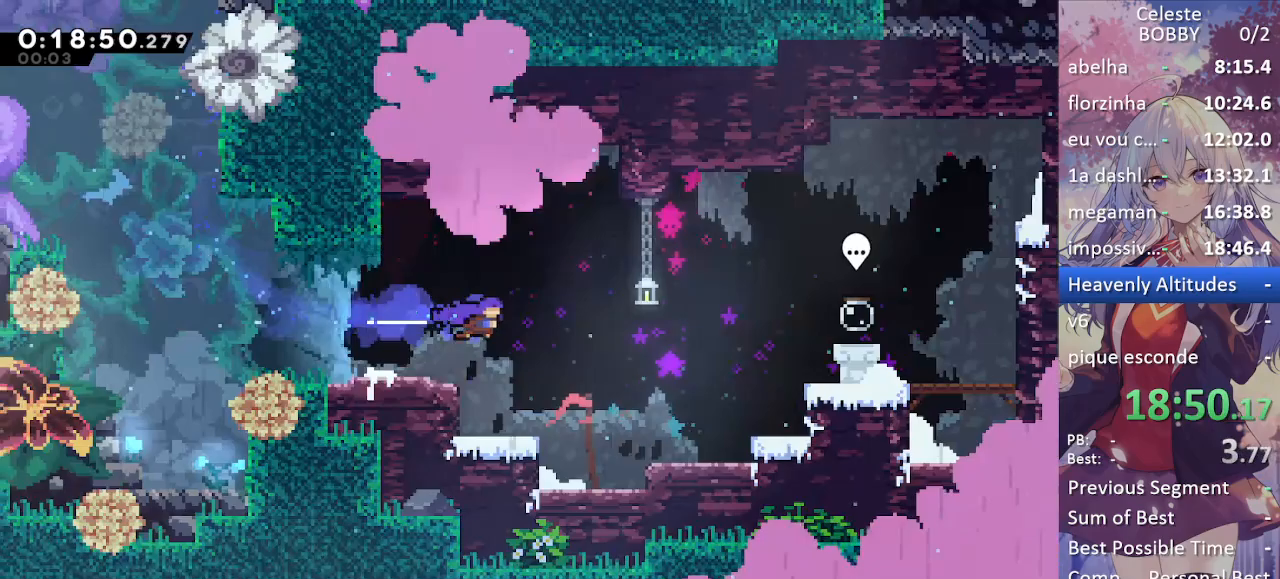
{"keys": ["right"], "events": [[117, "dash", "down"], [267, "dash", "up"]]}
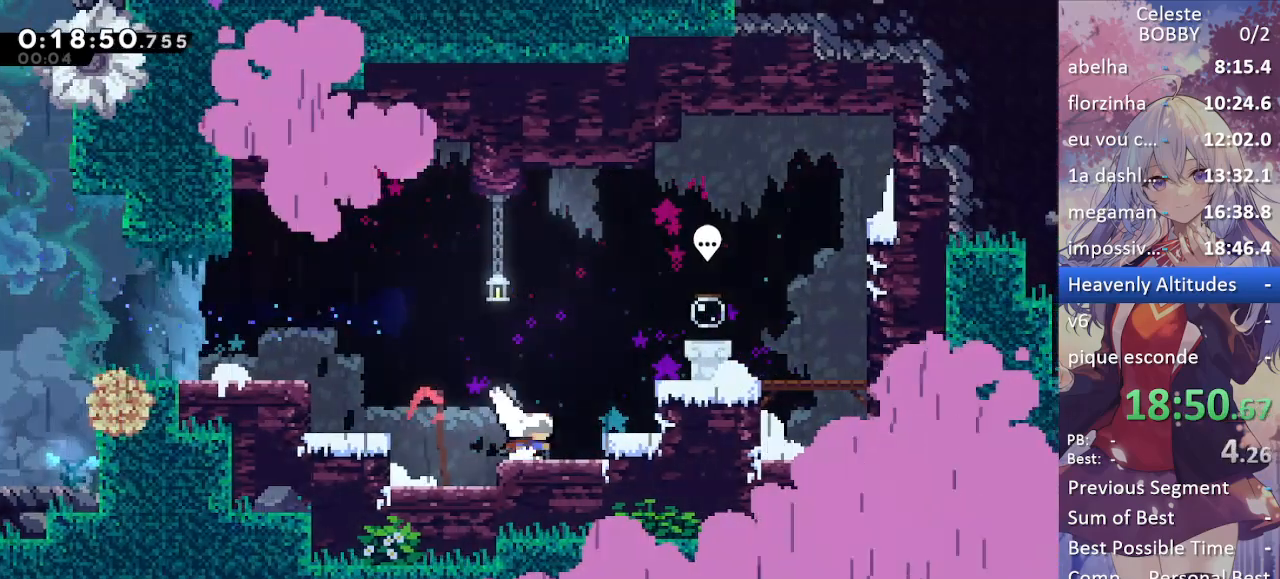
{"keys": ["grab", "right"], "events": [[67, "grab", "down"], [100, "jump", "down"], [400, "jump", "up"]]}
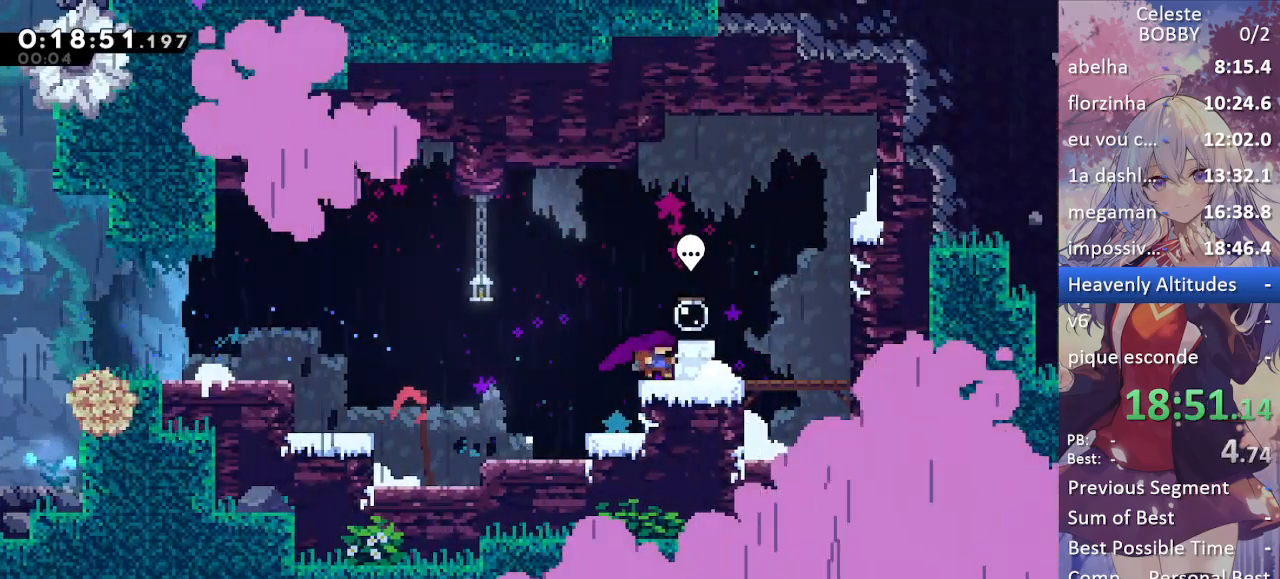
{"keys": ["jump"], "events": [[83, "dash", "down"], [133, "right", "up"], [250, "dash", "up"], [250, "grab", "up"], [450, "jump", "down"]]}
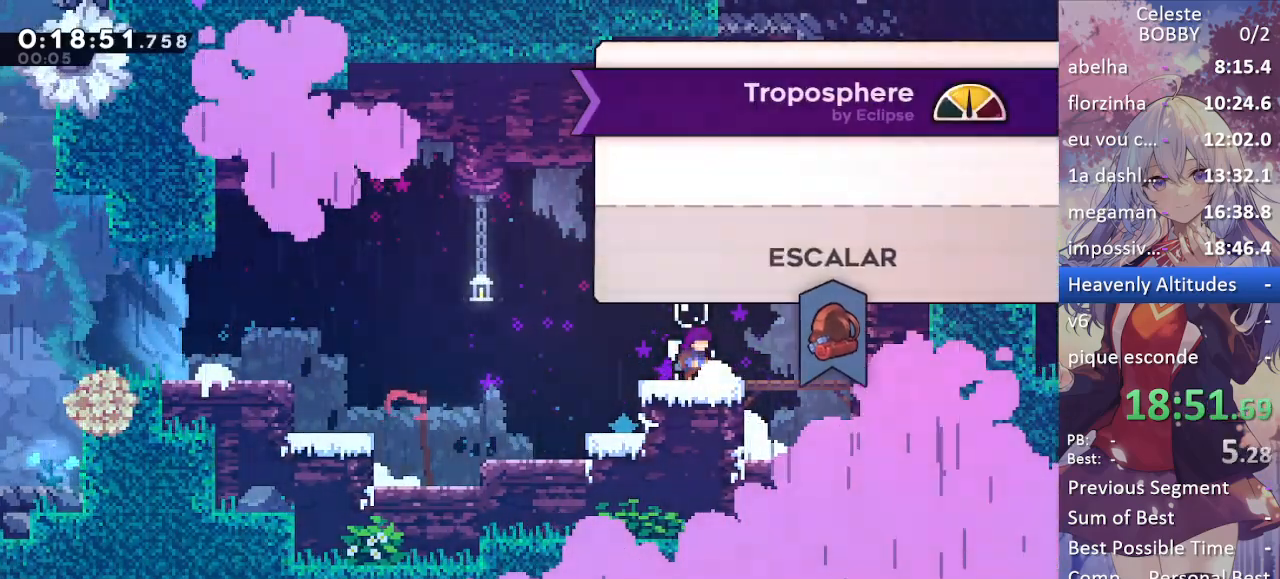
{"keys": ["jump"], "events": [[150, "jump", "up"], [500, "jump", "down"]]}
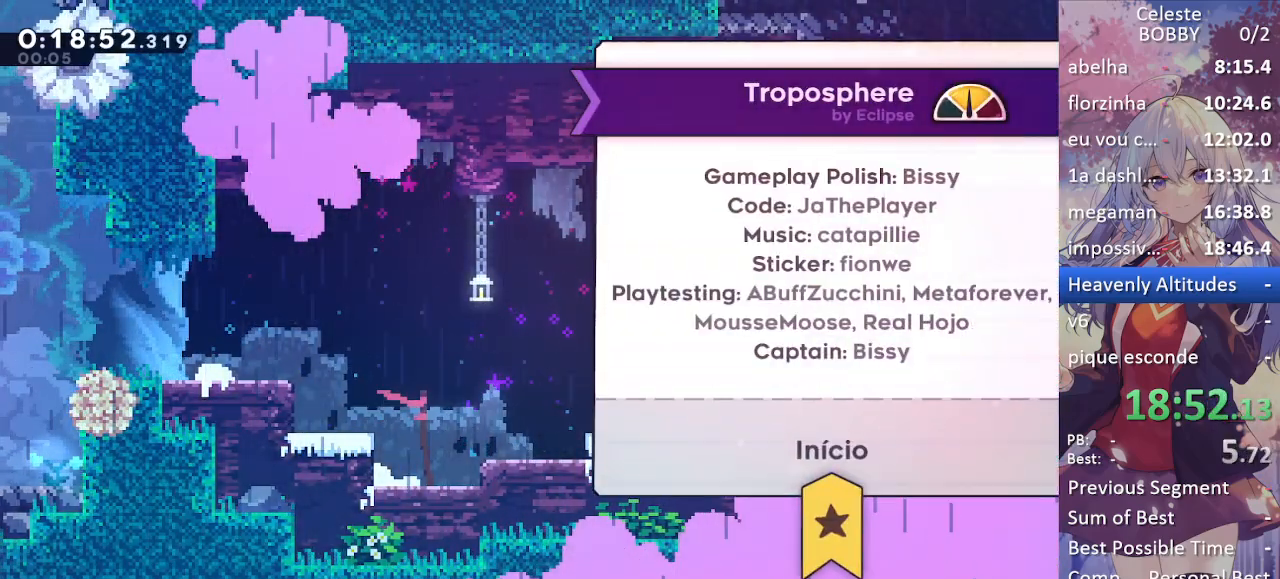
{"keys": [], "events": [[133, "jump", "up"]]}
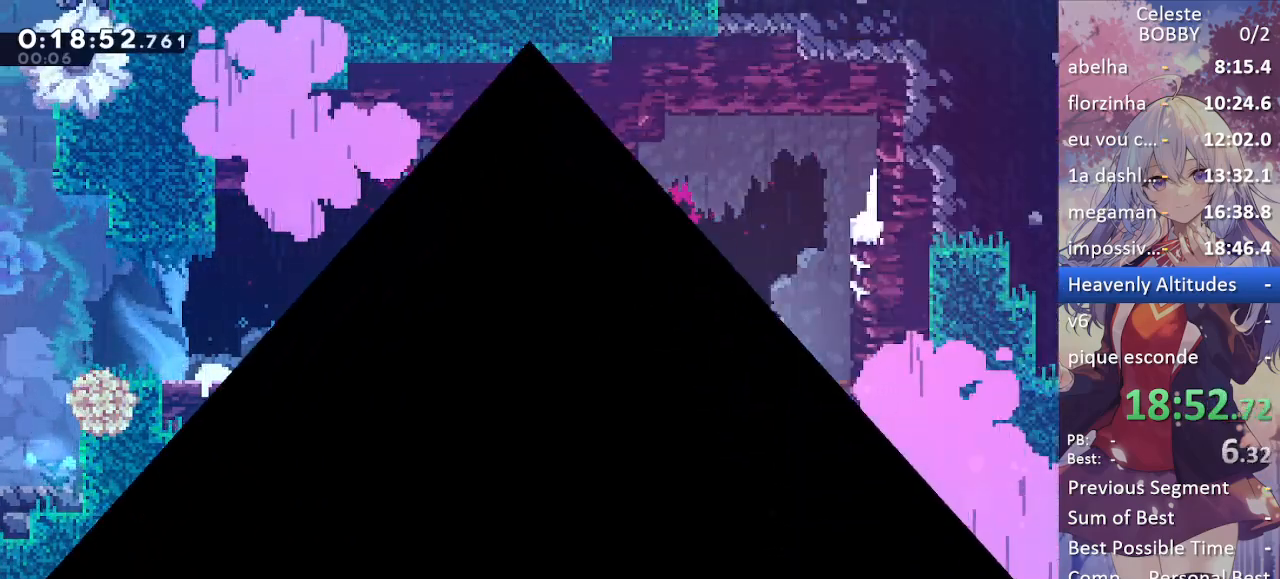
{"keys": [], "events": []}
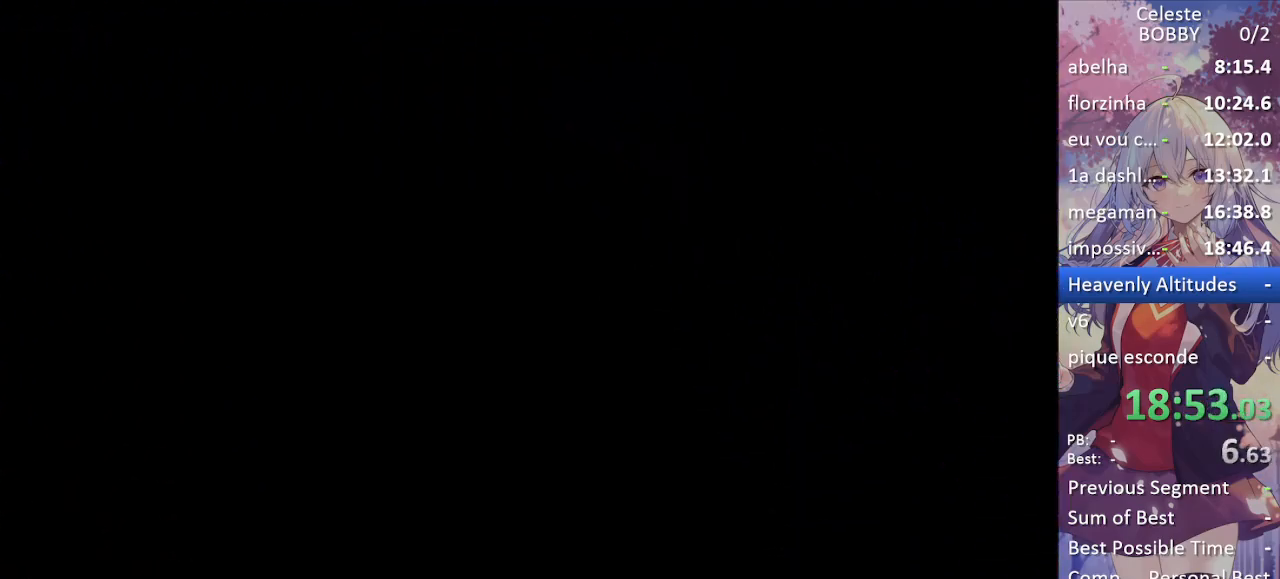
{"keys": [], "events": []}
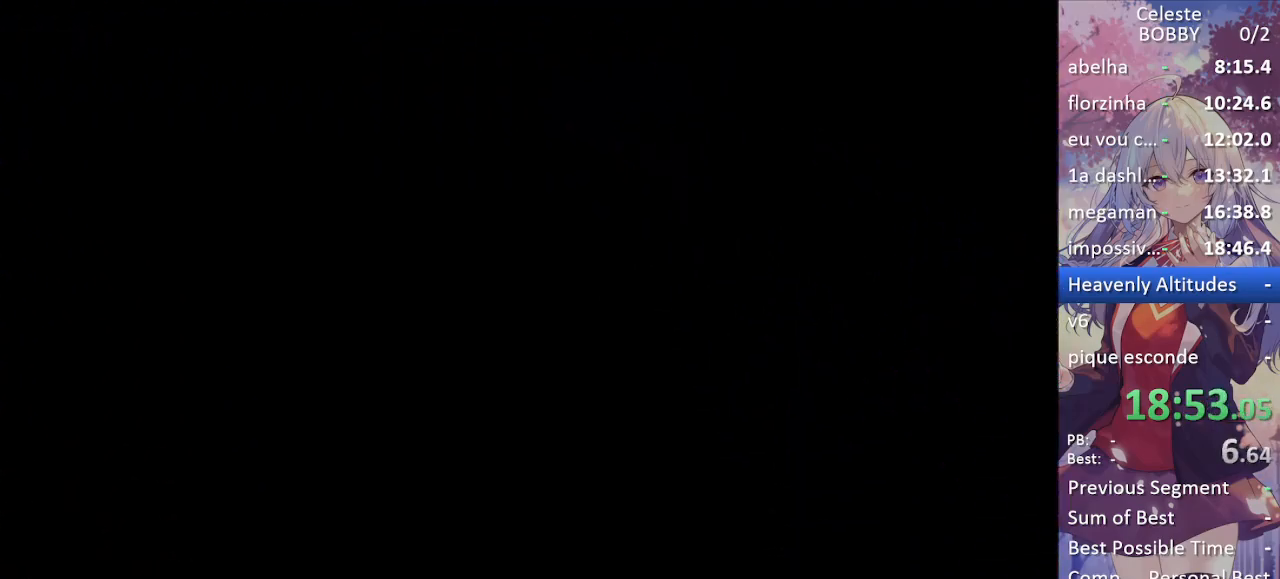
{"keys": [], "events": []}
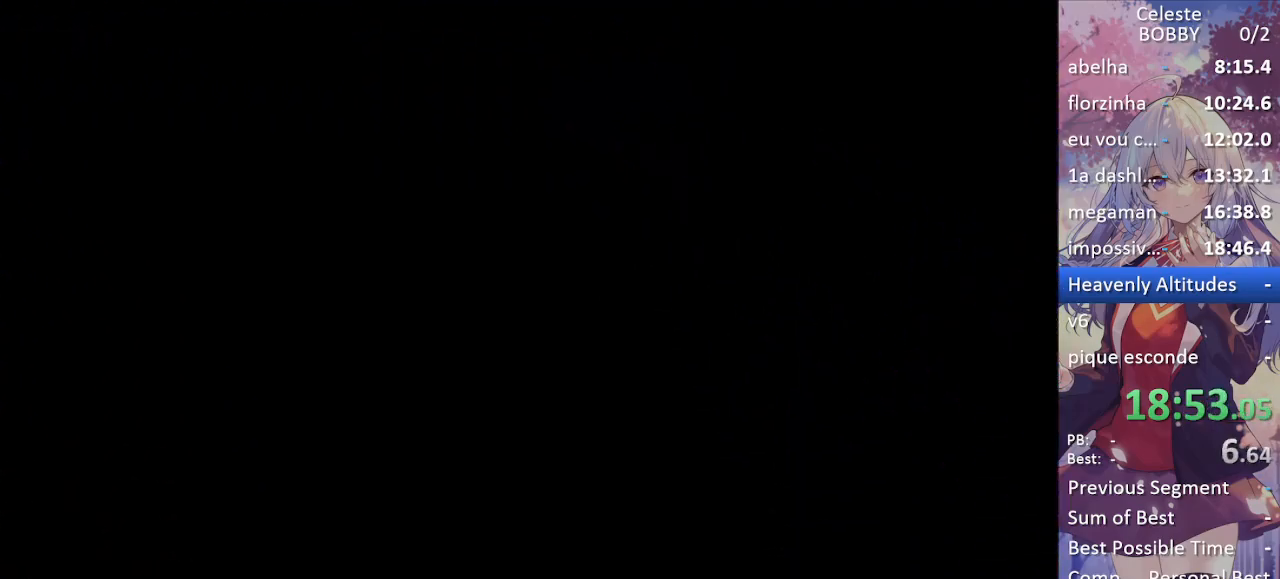
{"keys": [], "events": []}
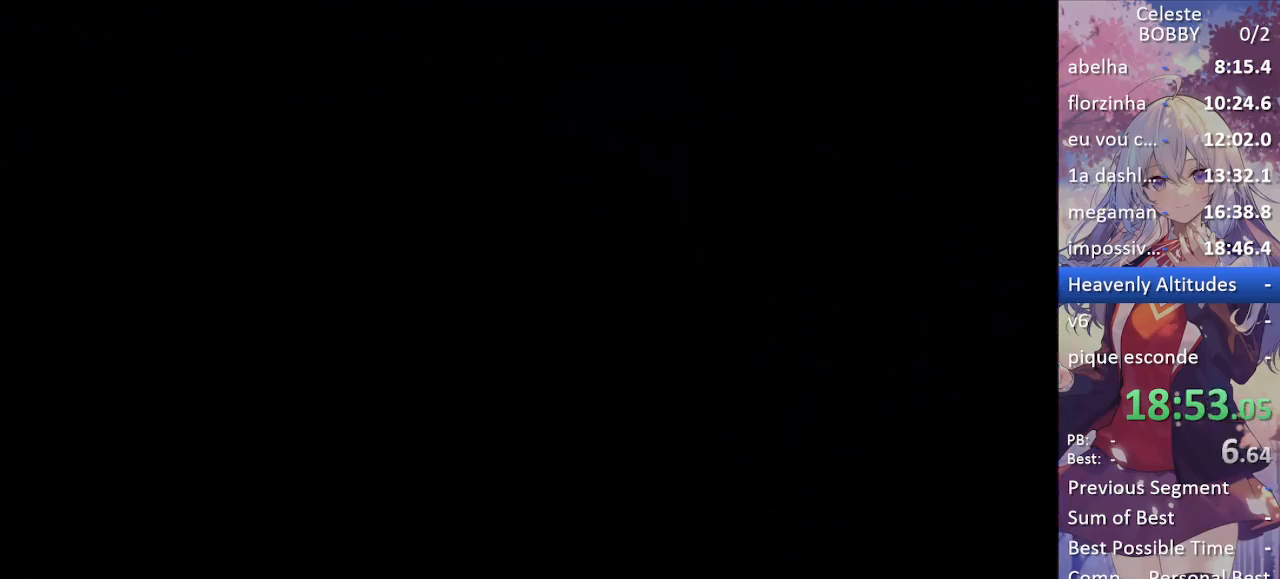
{"keys": ["grab", "up"], "events": [[283, "grab", "down"], [433, "up", "down"]]}
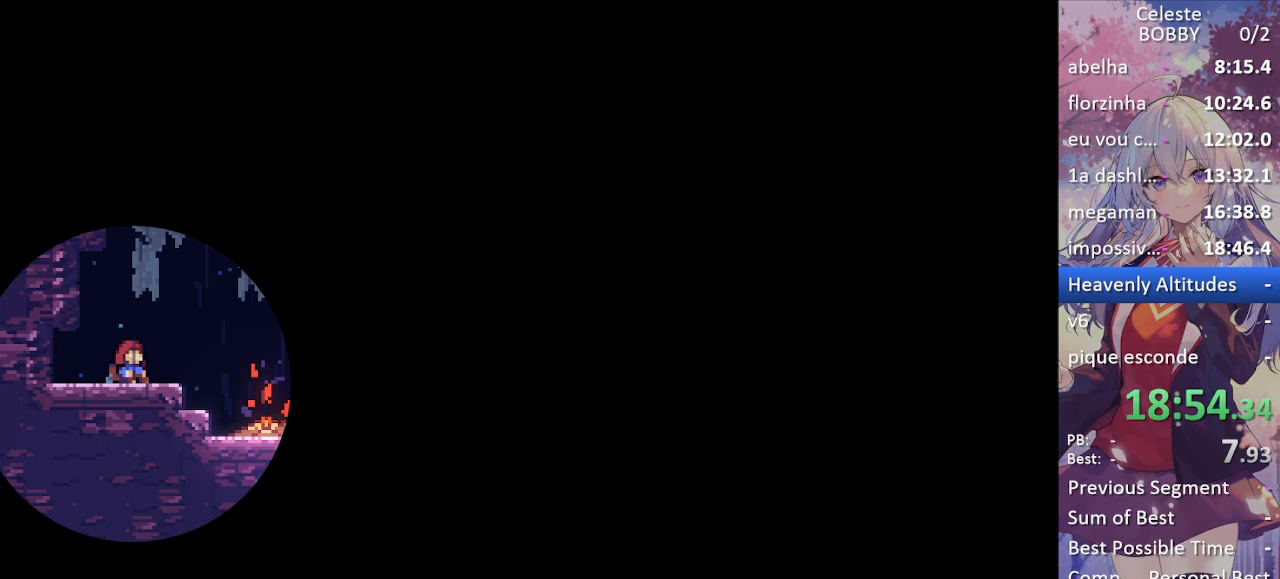
{"keys": ["grab", "right"], "events": [[17, "right", "down"], [17, "up", "up"], [200, "jump", "down"], [300, "jump", "up"], [350, "jump", "down"], [450, "jump", "up"]]}
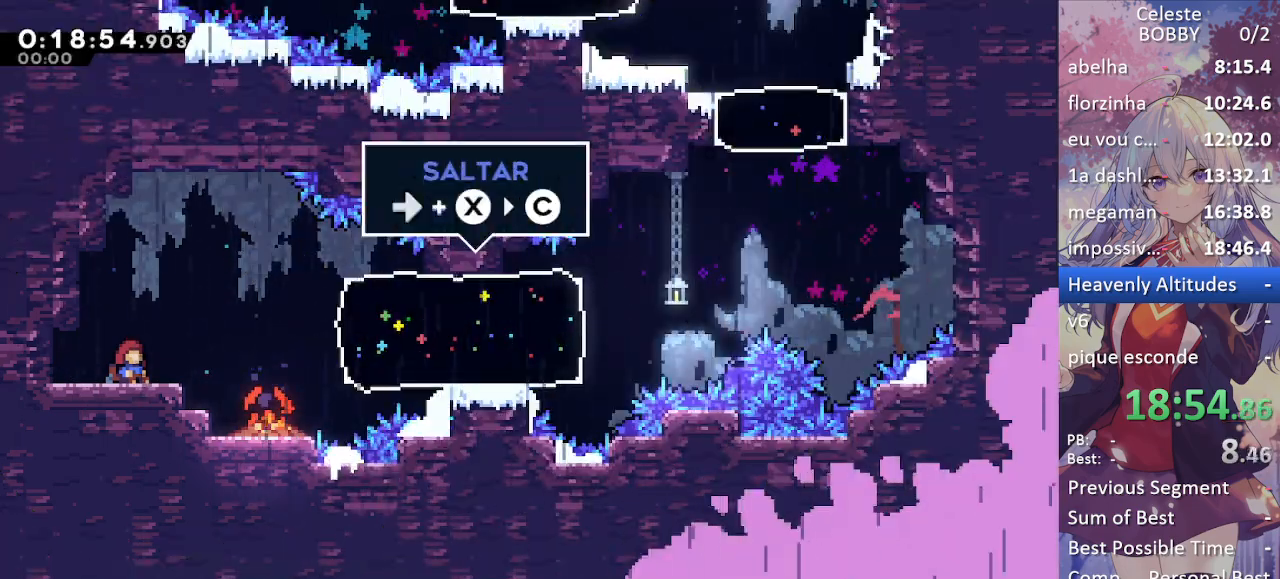
{"keys": ["grab", "jump", "right"], "events": [[50, "jump", "down"], [133, "jump", "up"], [217, "jump", "down"], [317, "jump", "up"], [417, "jump", "down"]]}
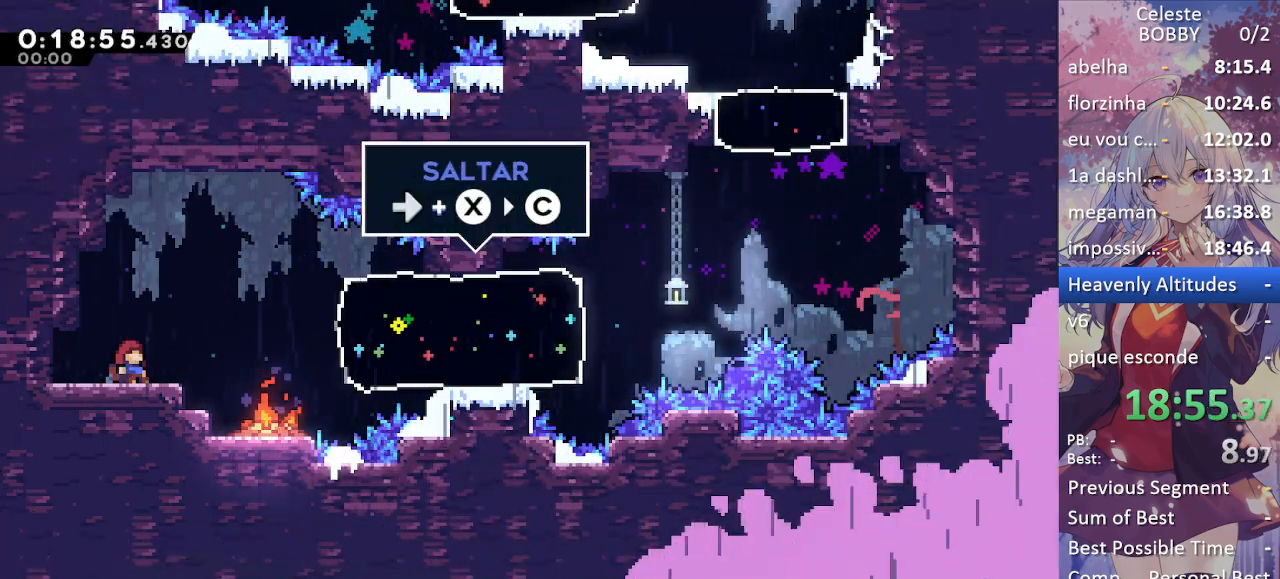
{"keys": ["right"], "events": [[50, "jump", "up"], [100, "jump", "down"], [233, "jump", "up"], [333, "grab", "up"]]}
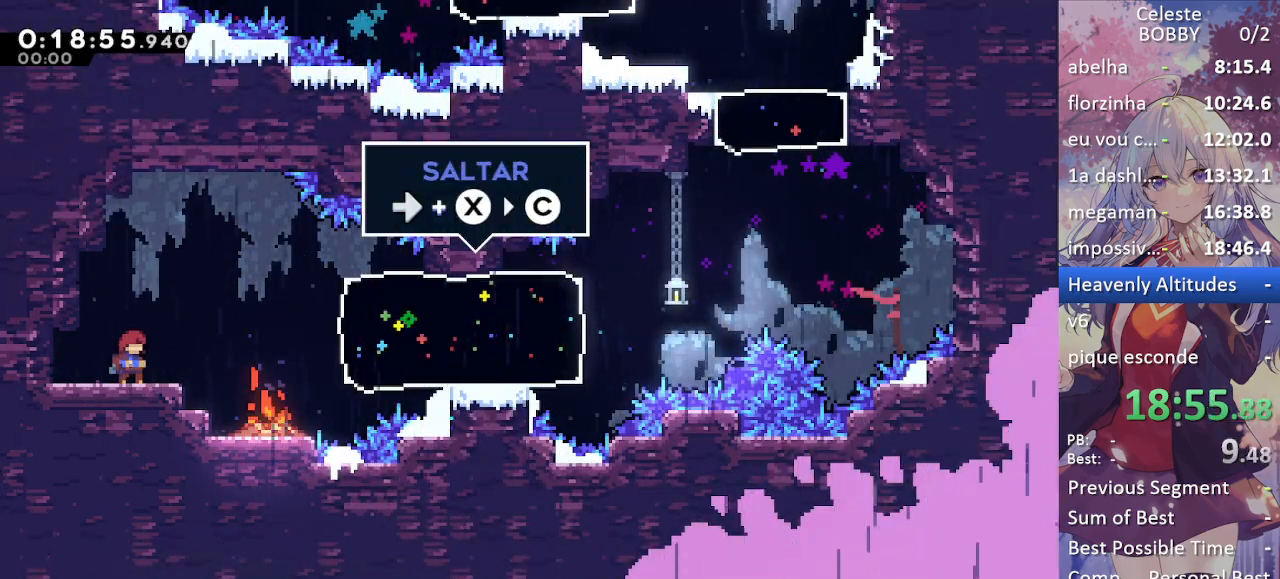
{"keys": ["jump", "right"], "events": [[450, "jump", "down"]]}
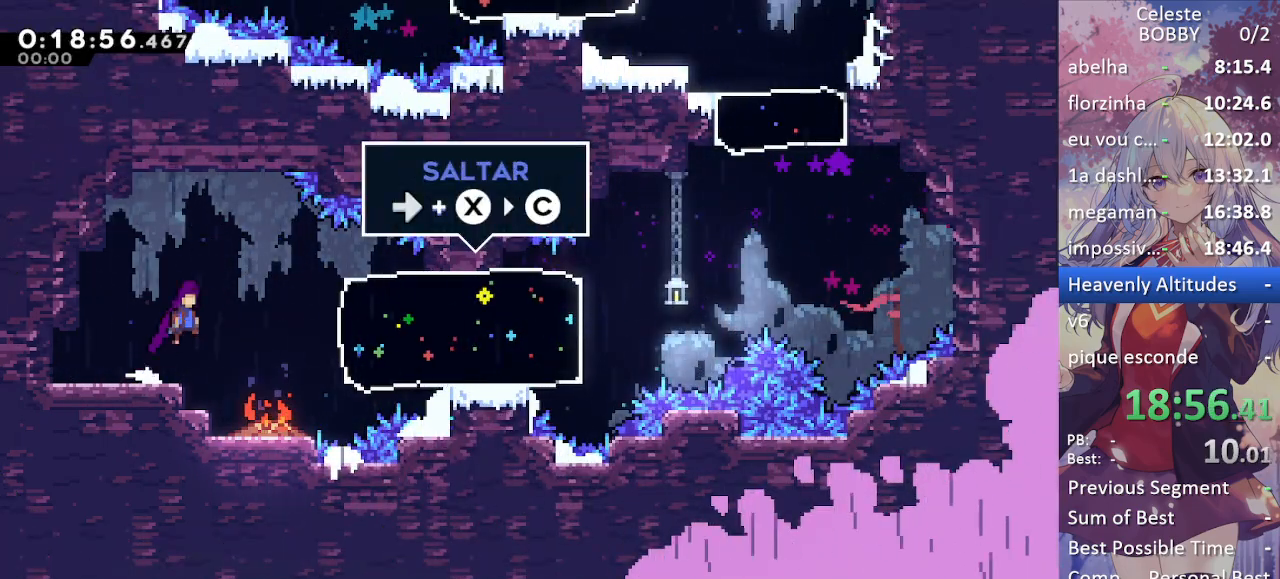
{"keys": ["right"], "events": [[167, "demo", "down"], [167, "jump", "up"], [317, "demo", "up"]]}
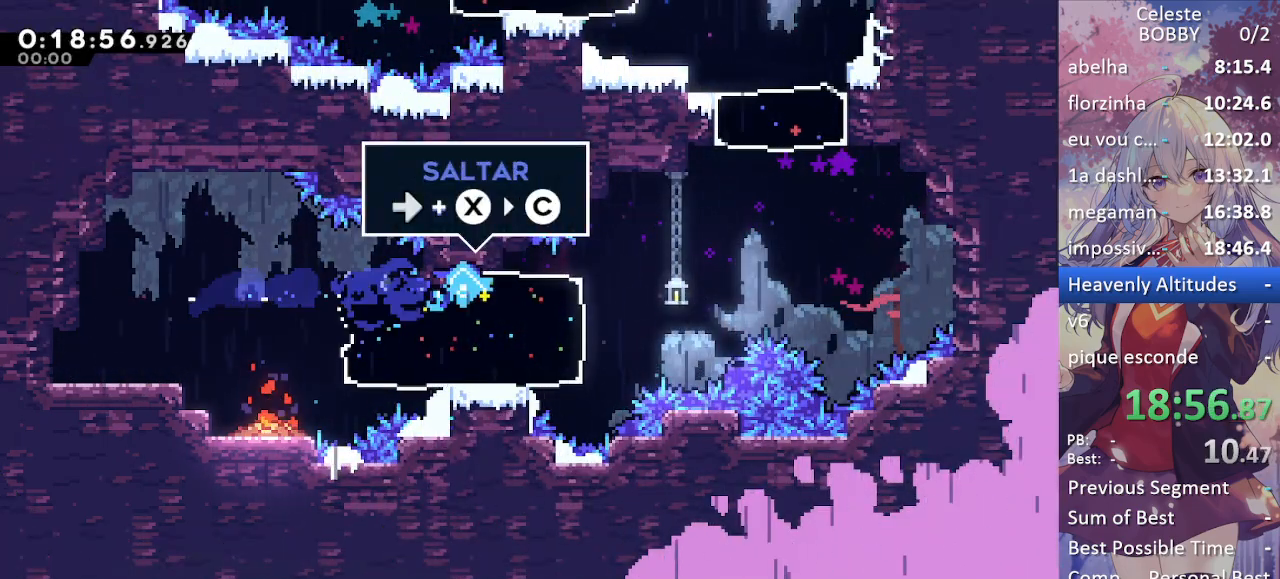
{"keys": ["dash", "up"], "events": [[183, "jump", "down"], [283, "jump2", "down"], [333, "jump", "up"], [433, "jump2", "up"], [433, "right", "up"], [433, "up", "down"], [467, "dash", "down"]]}
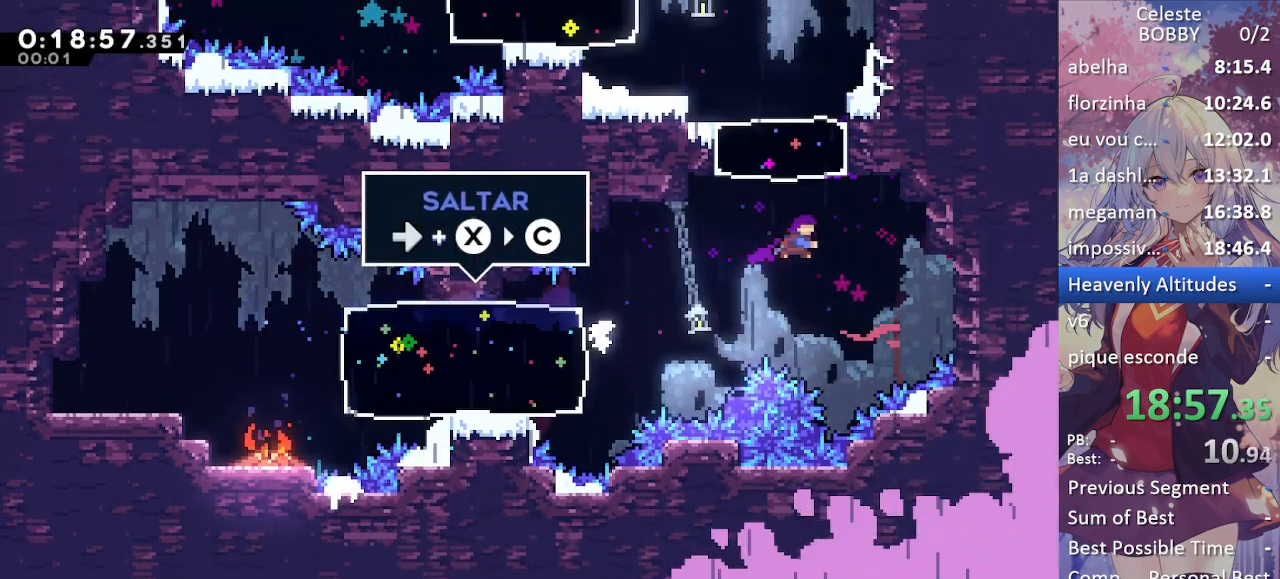
{"keys": ["left"], "events": [[167, "dash", "up"], [167, "left", "down"], [167, "up", "up"]]}
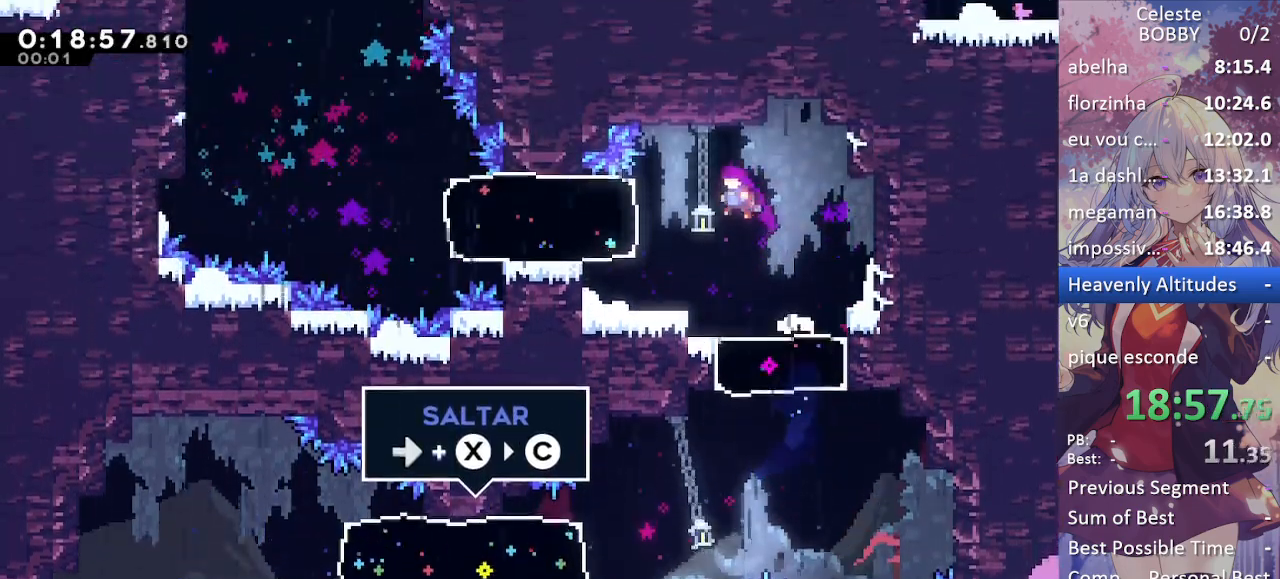
{"keys": ["jump", "left"], "events": [[33, "dash", "down"], [183, "dash", "up"], [467, "jump", "down"]]}
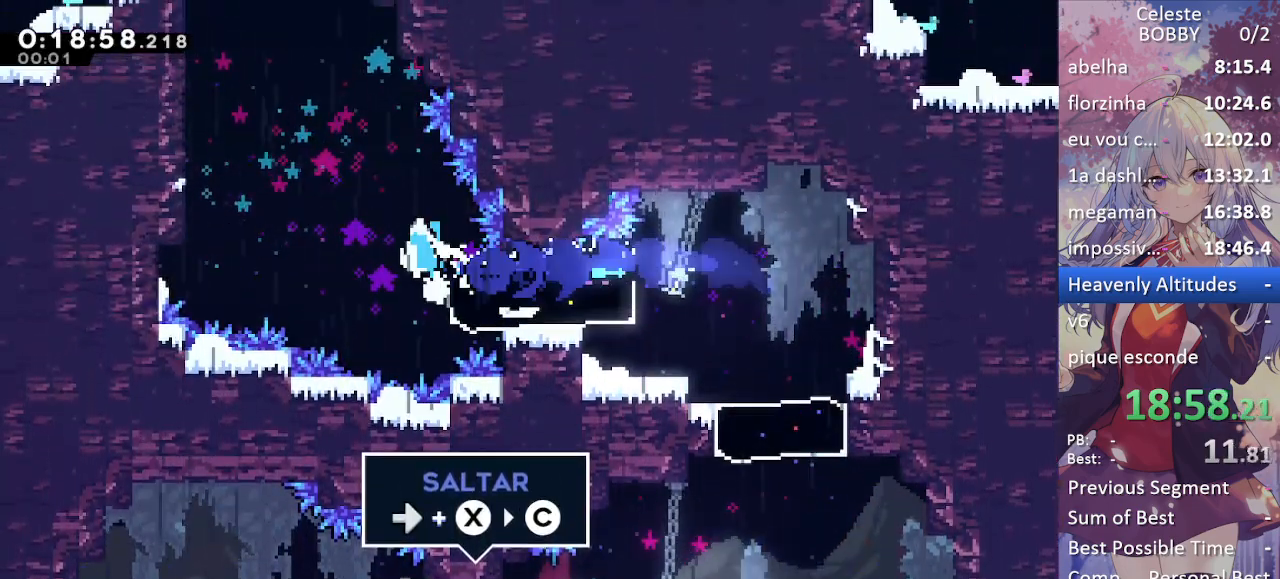
{"keys": ["up"], "events": [[50, "jump2", "down"], [100, "jump", "up"], [283, "jump2", "up"], [283, "up", "down"], [333, "dash", "down"], [333, "left", "up"], [483, "dash", "up"]]}
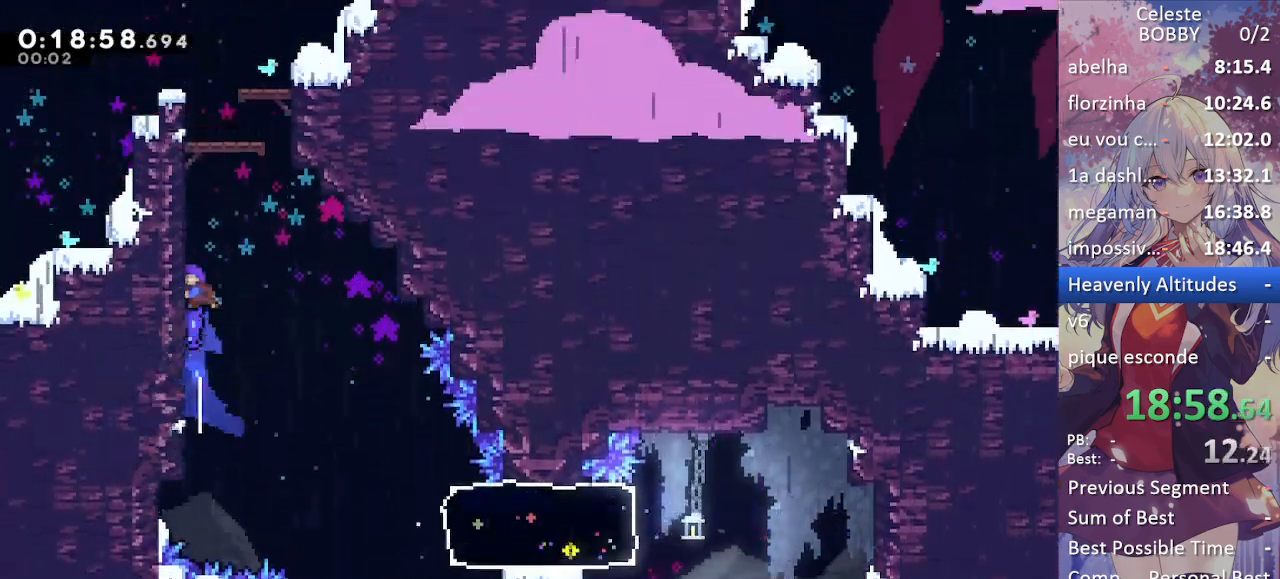
{"keys": ["up"], "events": [[117, "jump", "down"], [300, "left", "down"], [483, "jump", "up"], [483, "left", "up"]]}
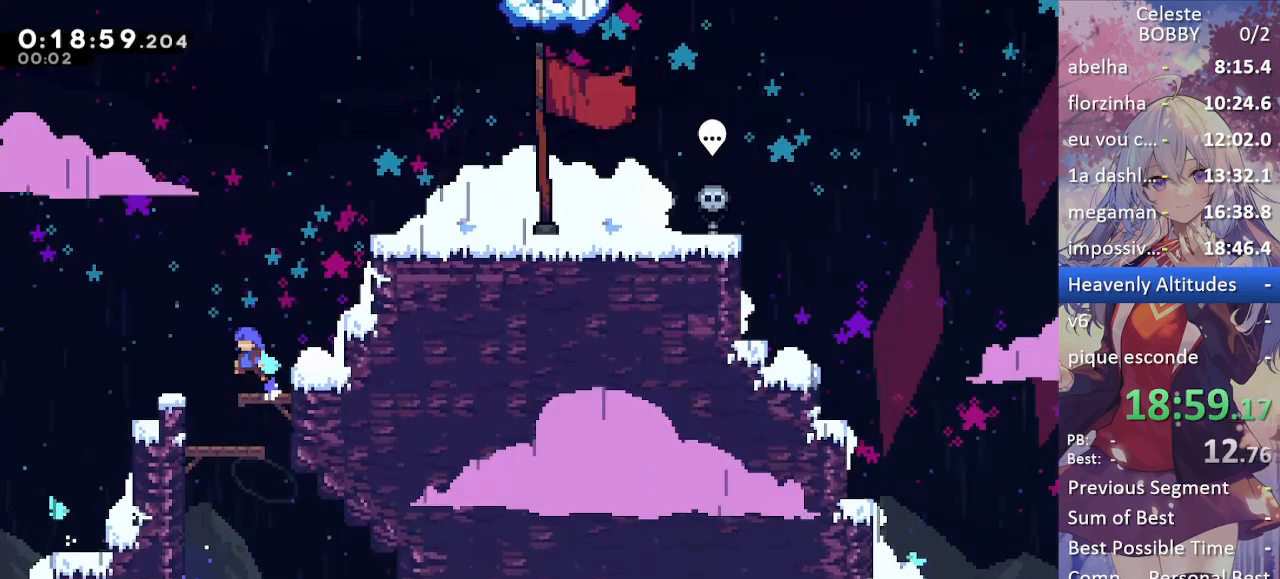
{"keys": ["dash", "grab", "right", "up"], "events": [[133, "jump", "down"], [183, "right", "down"], [333, "dash", "down"], [333, "grab", "down"], [350, "jump", "up"]]}